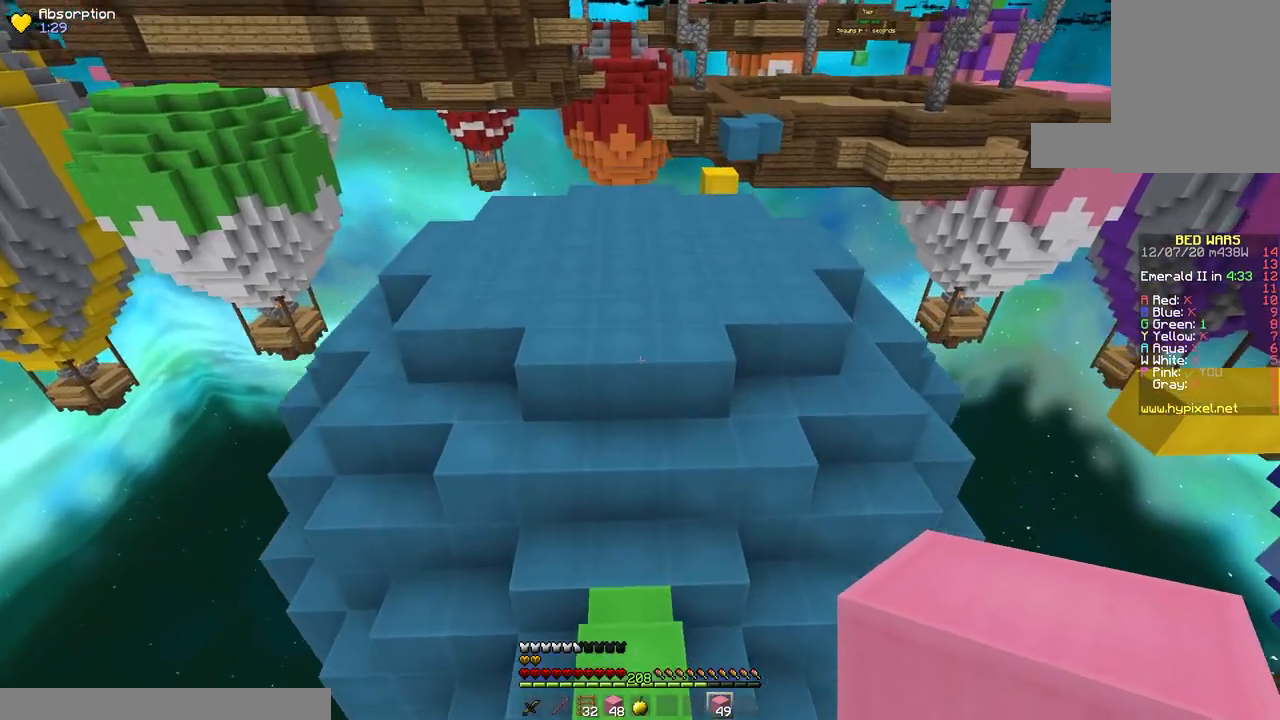
Gameplay with keyboard and mouse; each line is a JSON object with the keys and mouse buttons held at the frame after it. "events" lists presses ("down") and releases ("up") of "a", "d", "s", "space", "w", "mouse_left" and "mouse_right" between this image and that frame as [ms after this image, input, new state], when the widget could be followed in between. "mouse_left", "mouse_right" = the "left", "right" buttons of the "mouse" list. No other keys are recorded. Fast repeated clicks can show as one long hold. Mouse movement is not recorded.
{"keys": ["space", "w"], "mouse": ["right"], "events": [[183, "space", "up"], [367, "mouse_right", "down"], [367, "space", "down"]]}
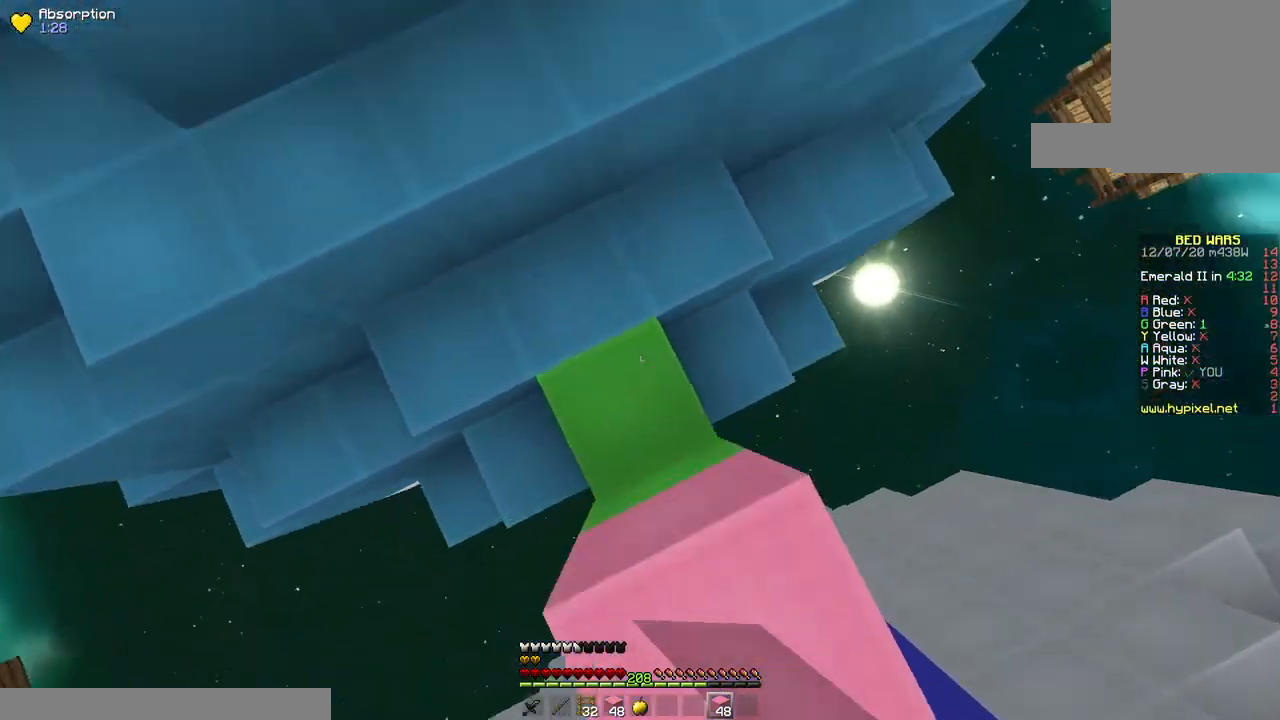
{"keys": ["w"], "mouse": [], "events": [[33, "mouse_right", "up"], [133, "a", "down"], [350, "a", "up"], [367, "space", "up"]]}
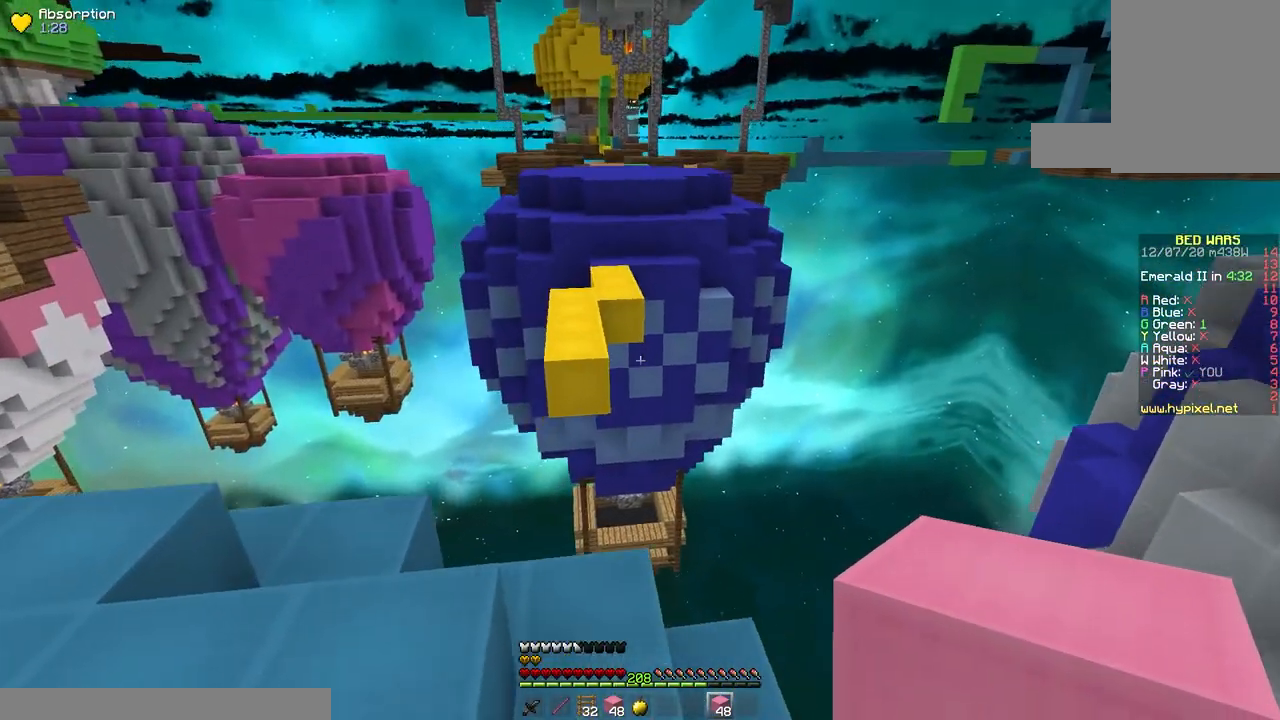
{"keys": ["a", "w"], "mouse": ["right"], "events": [[383, "a", "down"], [500, "mouse_right", "down"]]}
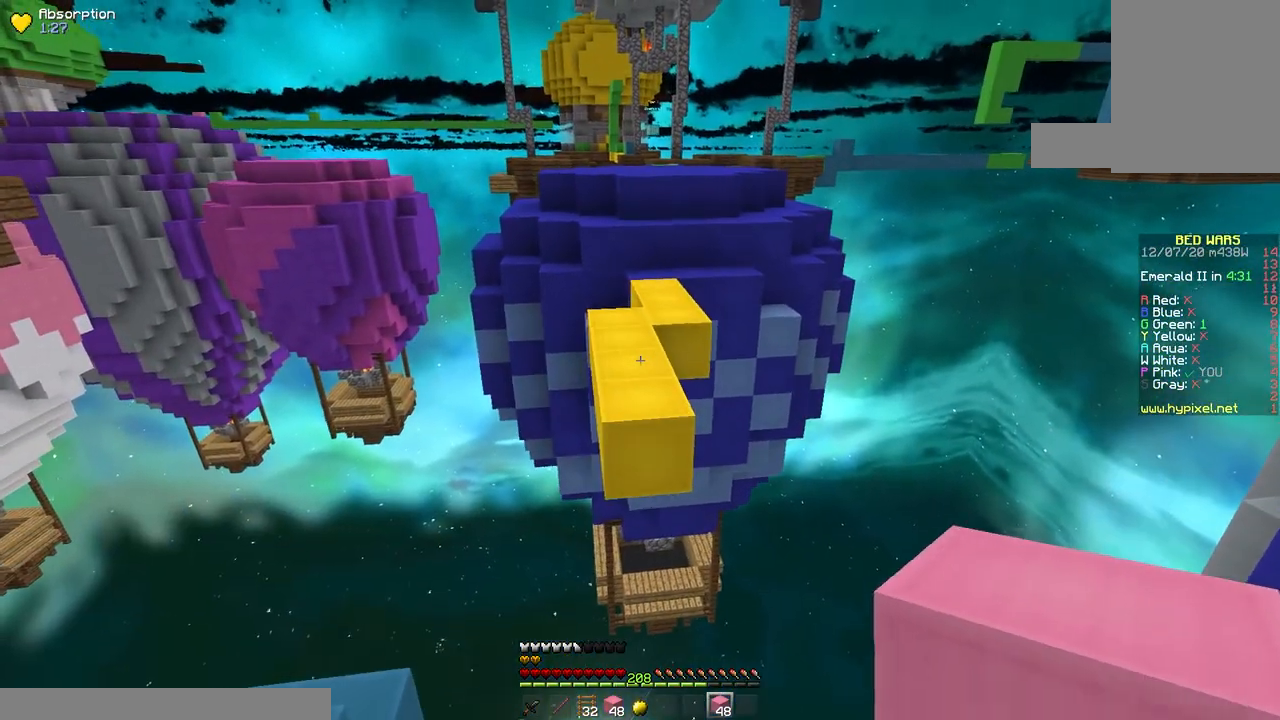
{"keys": ["a", "w"], "mouse": ["right"], "events": [[217, "mouse_right", "up"], [317, "mouse_right", "down"]]}
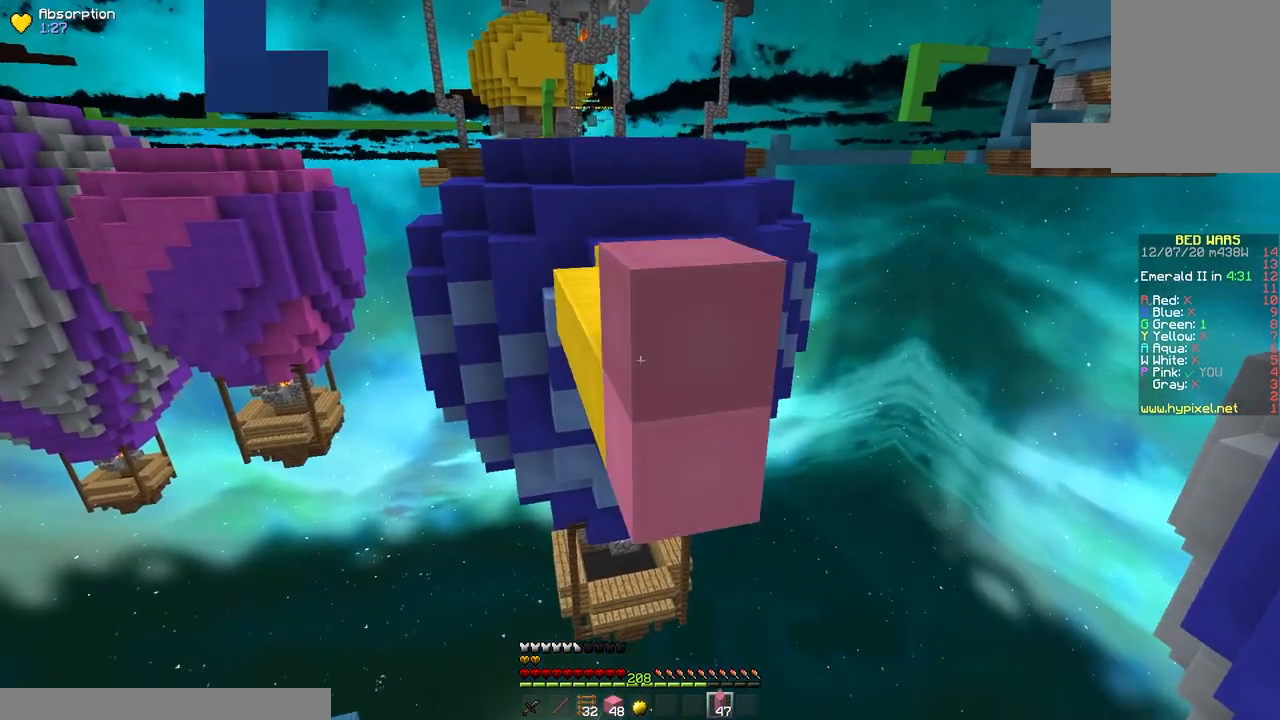
{"keys": ["s"], "mouse": [], "events": [[133, "w", "up"], [183, "a", "up"], [183, "s", "down"], [300, "mouse_right", "up"]]}
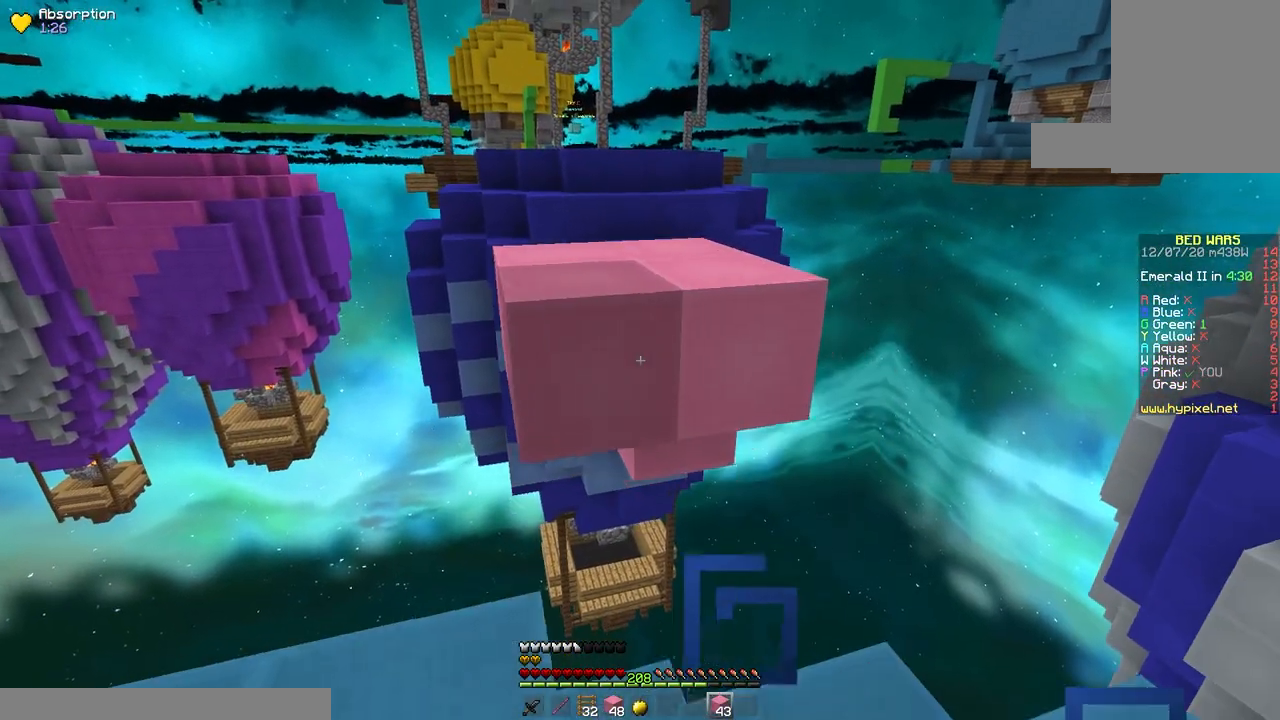
{"keys": ["space", "w"], "mouse": [], "events": [[133, "s", "up"], [183, "mouse_right", "down"], [317, "w", "down"], [350, "mouse_right", "up"], [417, "space", "down"]]}
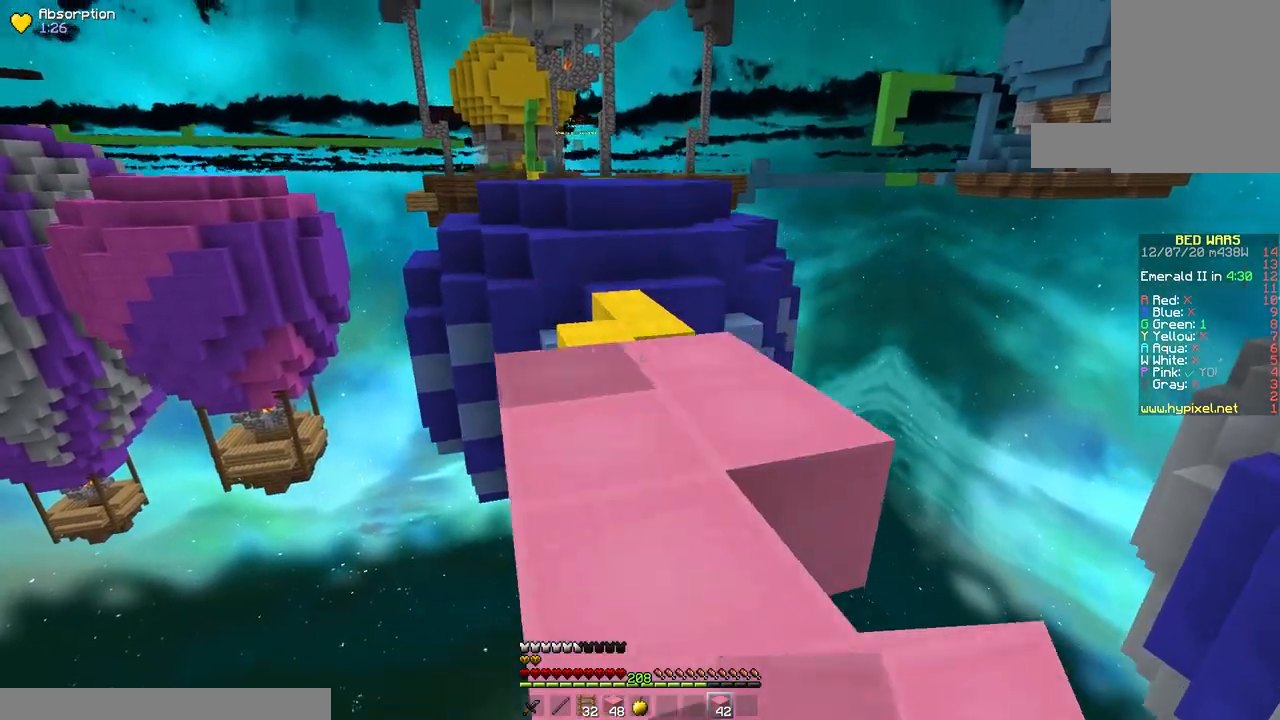
{"keys": ["space", "w"], "mouse": [], "events": [[167, "space", "up"], [350, "space", "down"]]}
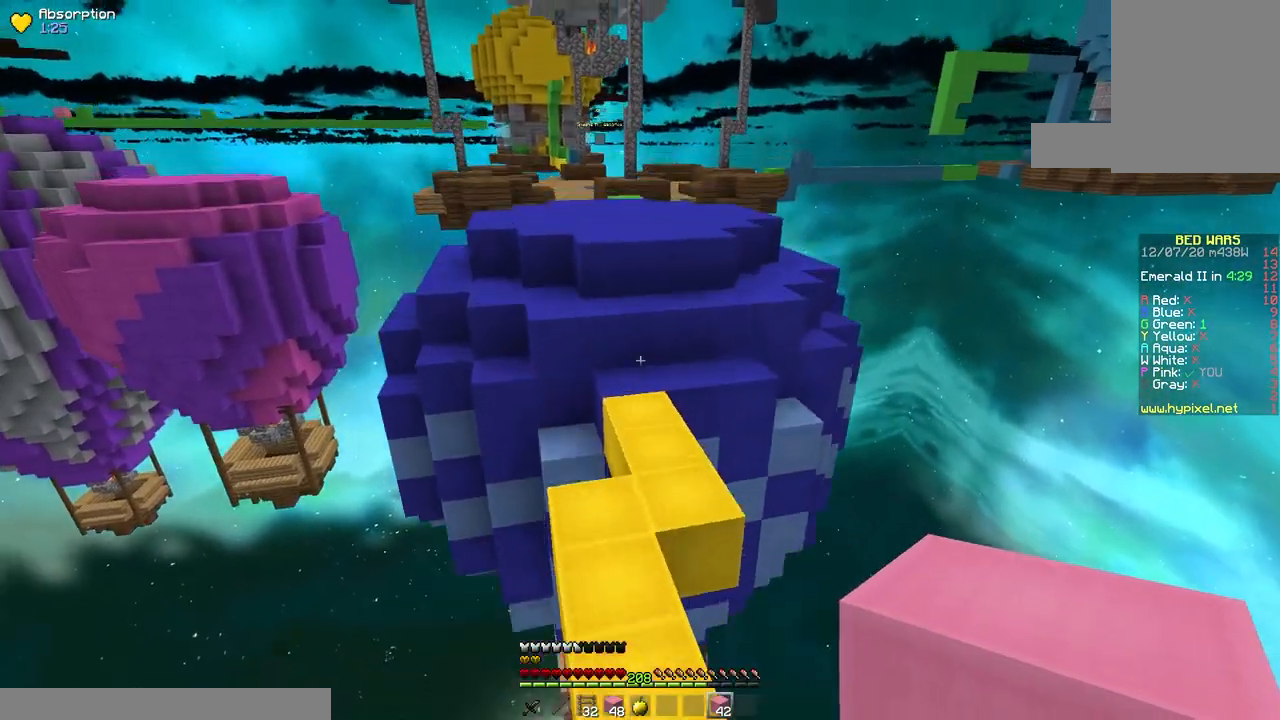
{"keys": ["w"], "mouse": [], "events": [[200, "space", "up"]]}
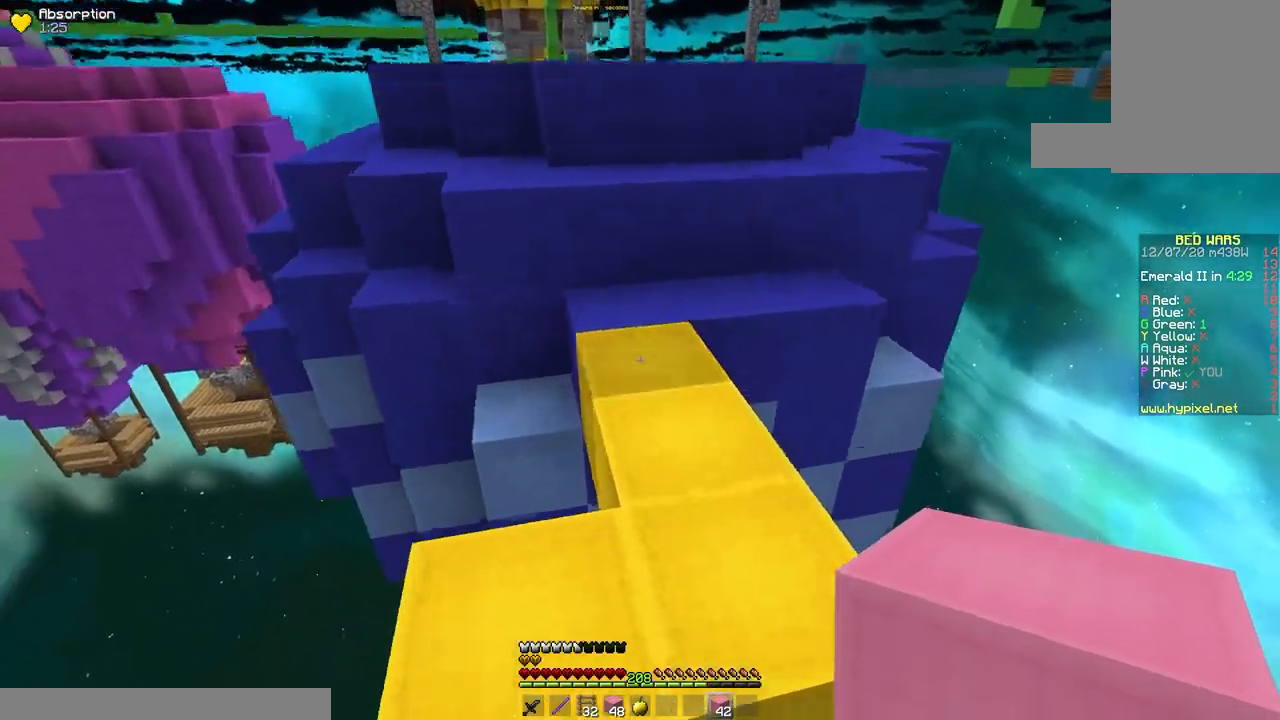
{"keys": ["space", "w"], "mouse": [], "events": [[33, "mouse_right", "down"], [50, "space", "down"], [200, "mouse_right", "up"], [317, "space", "up"], [483, "space", "down"]]}
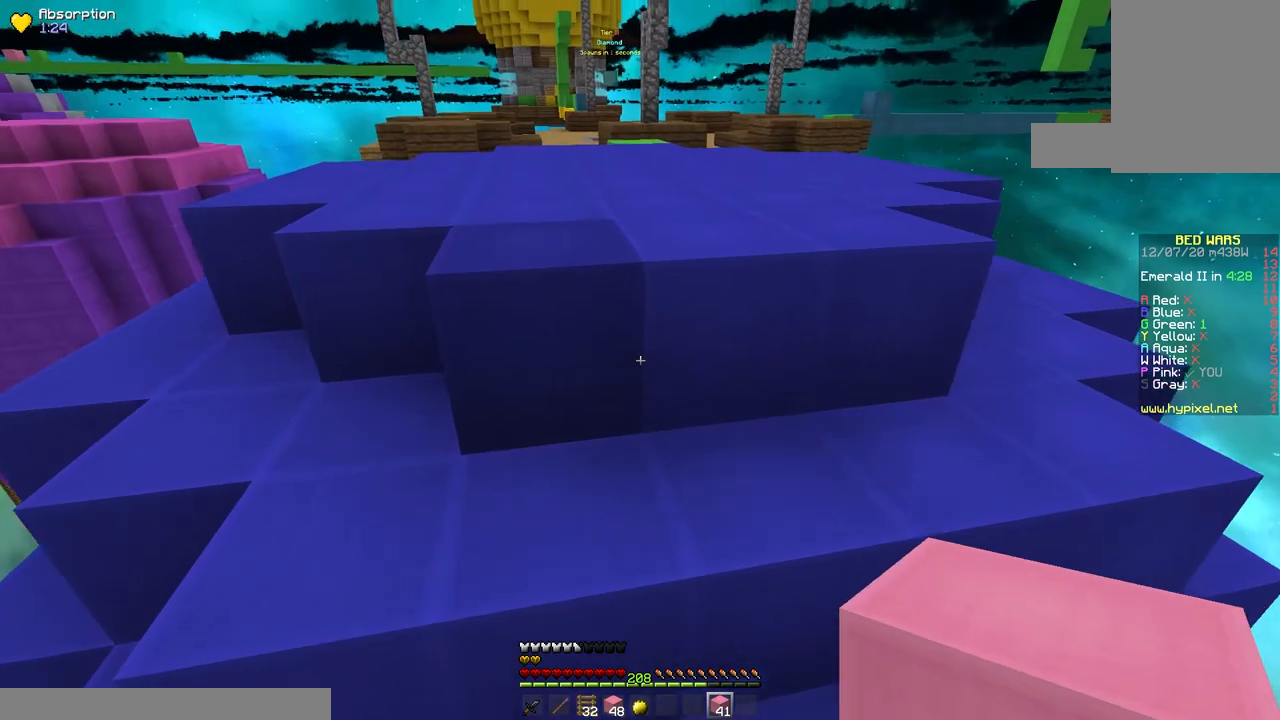
{"keys": ["space", "w"], "mouse": [], "events": [[250, "space", "up"], [400, "space", "down"]]}
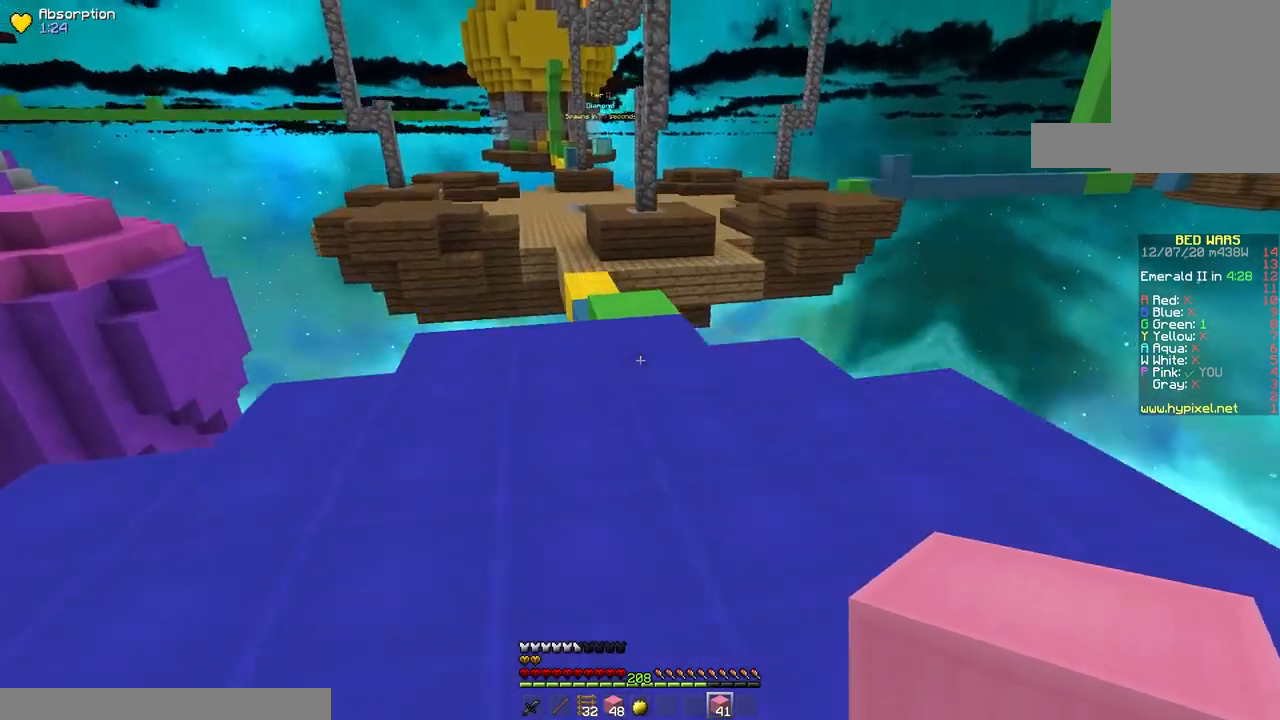
{"keys": ["w"], "mouse": [], "events": [[167, "space", "up"]]}
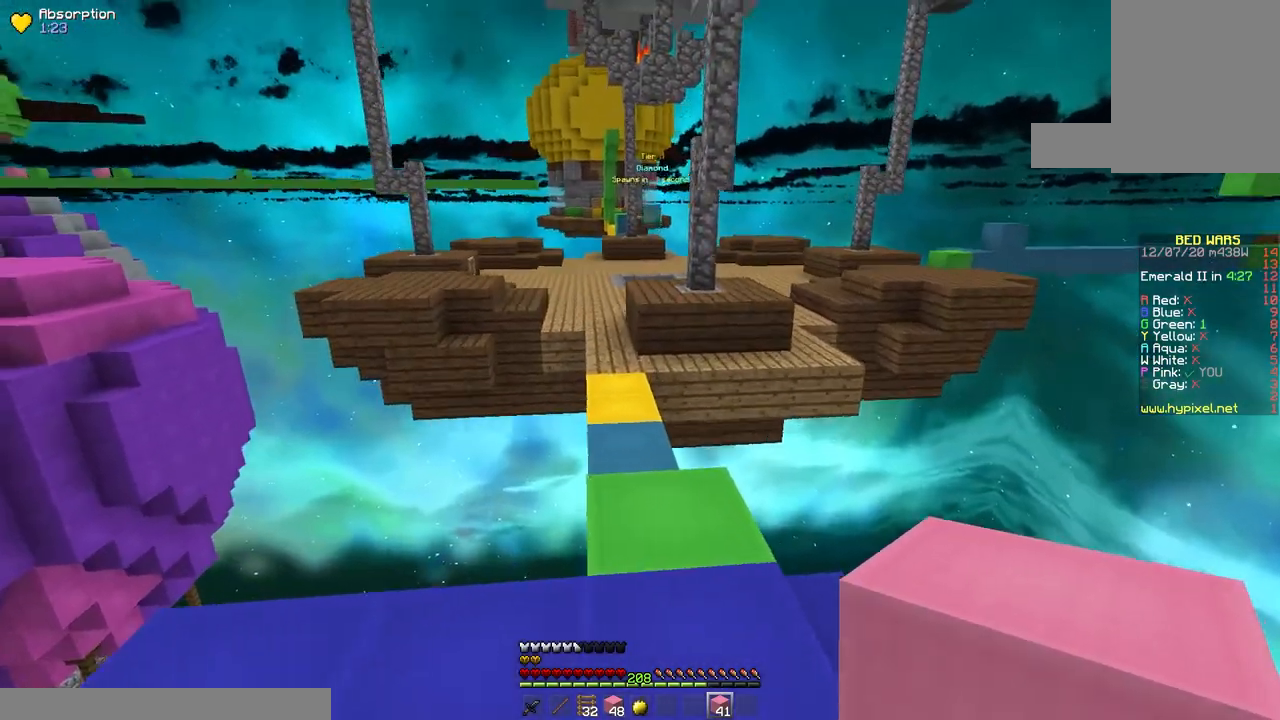
{"keys": ["space", "w"], "mouse": [], "events": [[100, "space", "down"]]}
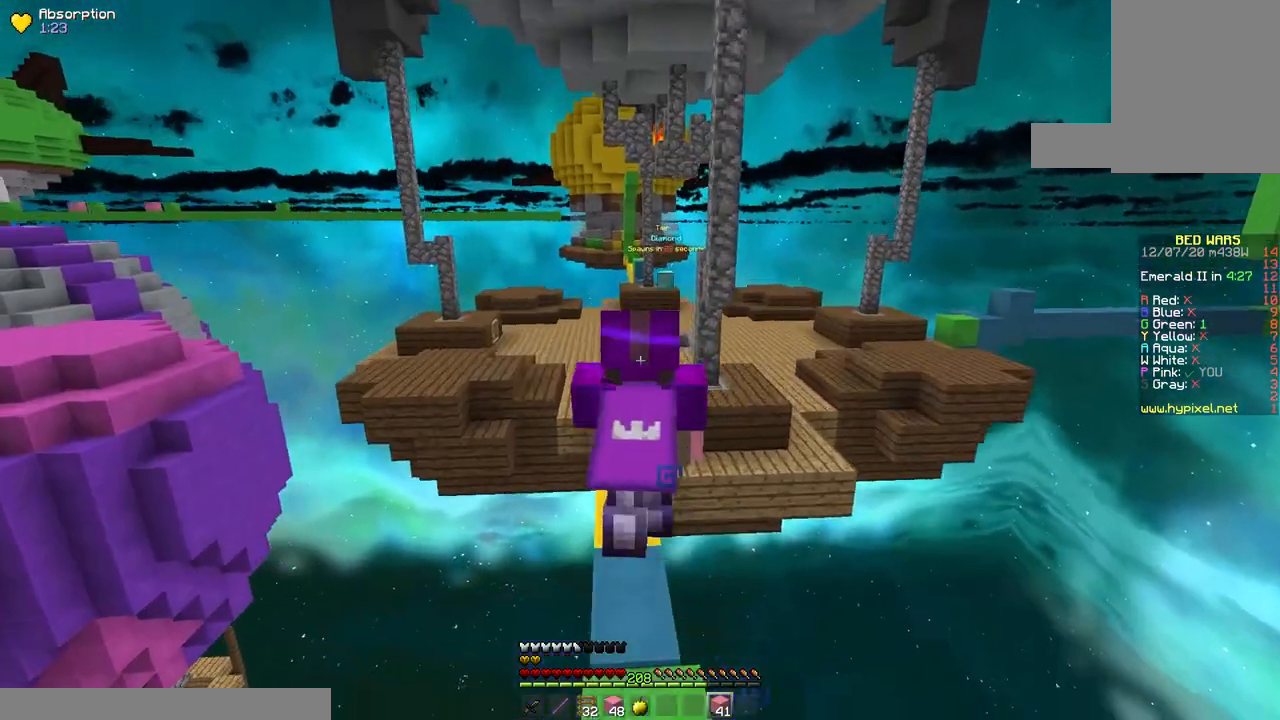
{"keys": ["a", "space", "w"], "mouse": [], "events": [[350, "a", "down"]]}
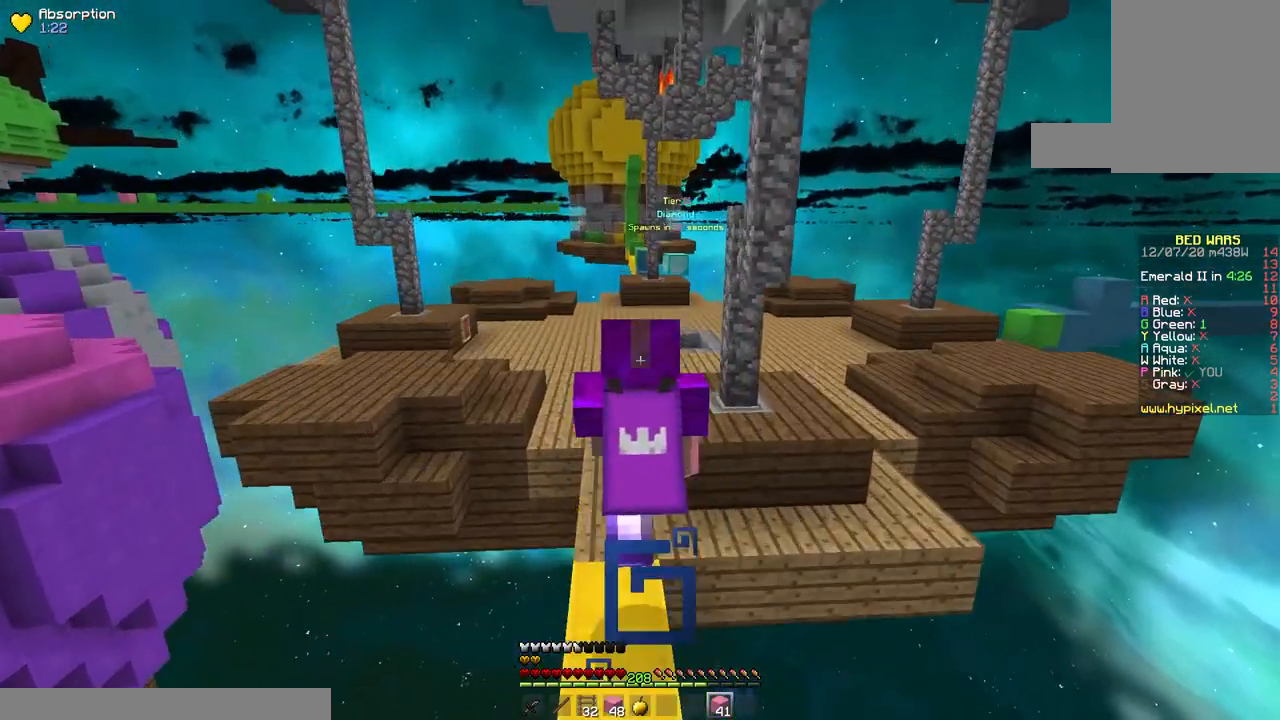
{"keys": ["space", "w"], "mouse": [], "events": [[50, "a", "up"]]}
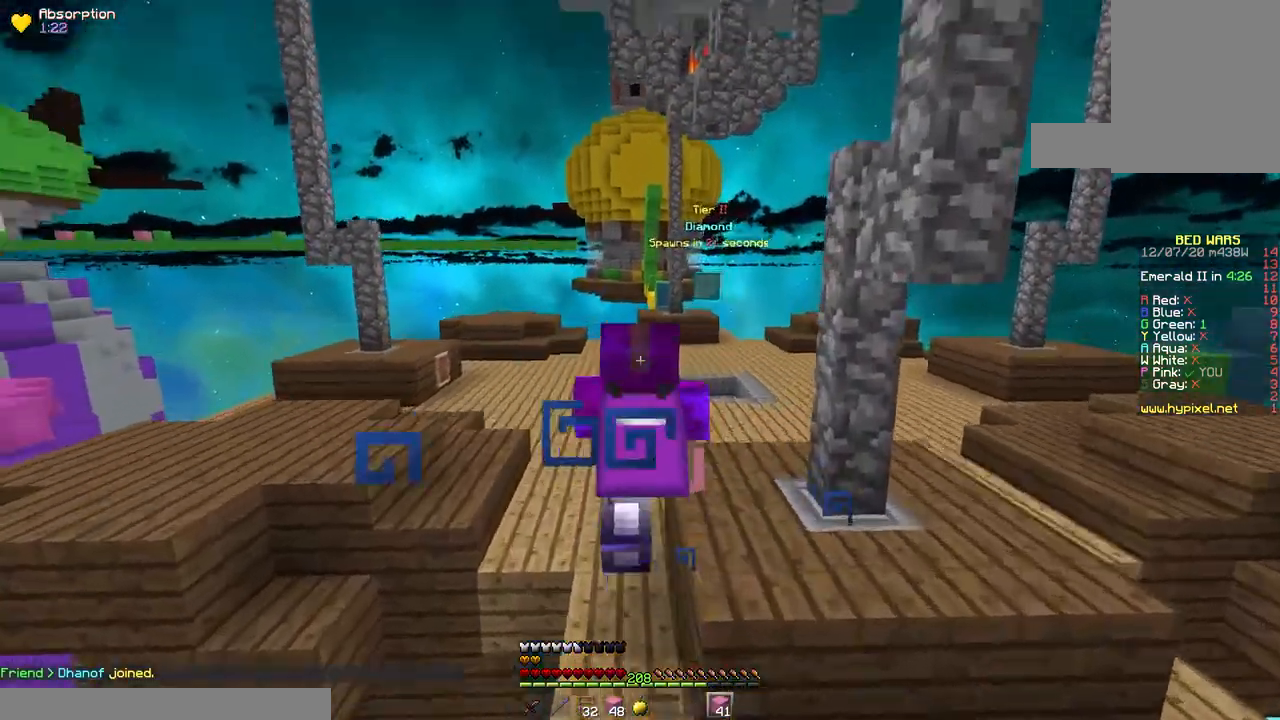
{"keys": ["space", "w"], "mouse": [], "events": []}
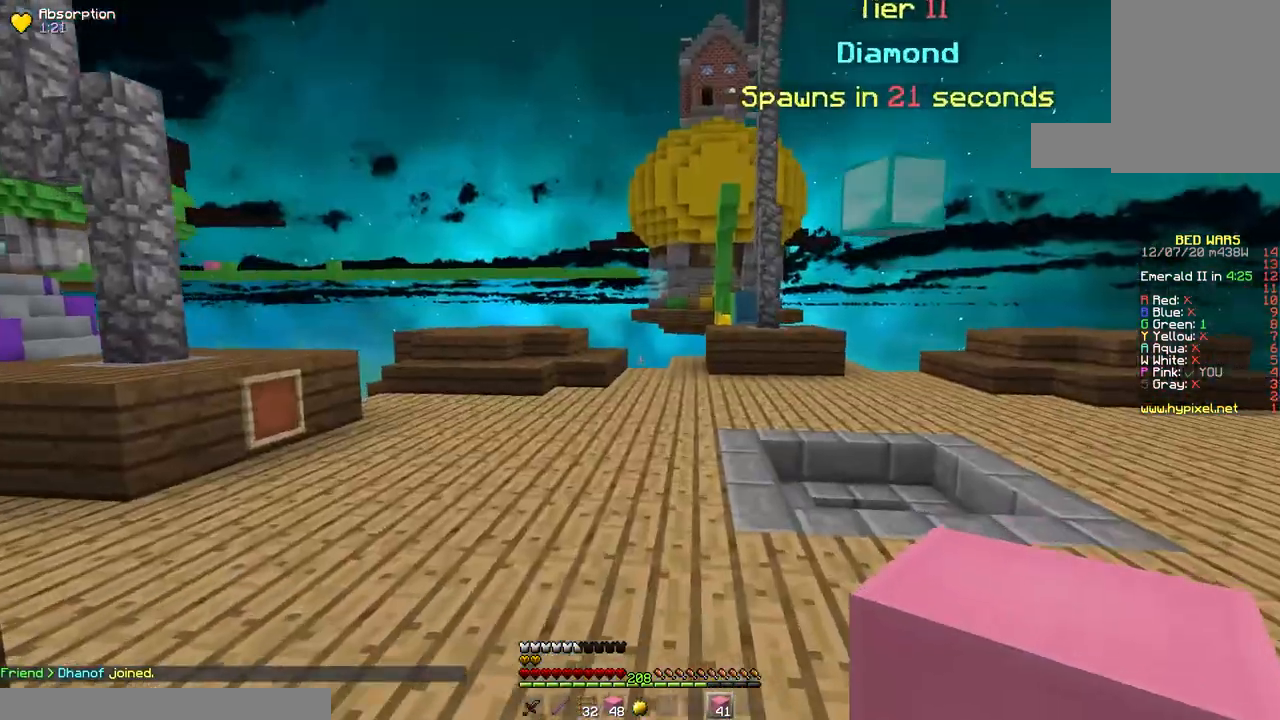
{"keys": ["space", "w"], "mouse": [], "events": []}
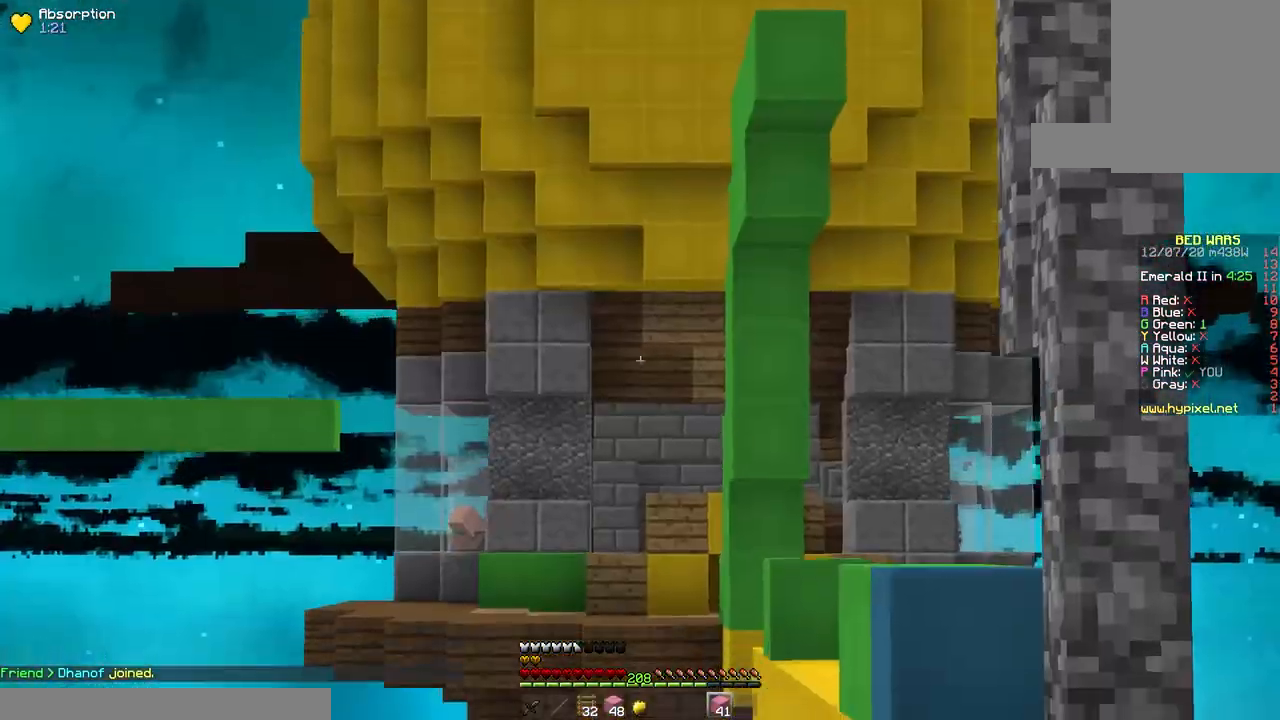
{"keys": ["space", "w"], "mouse": [], "events": []}
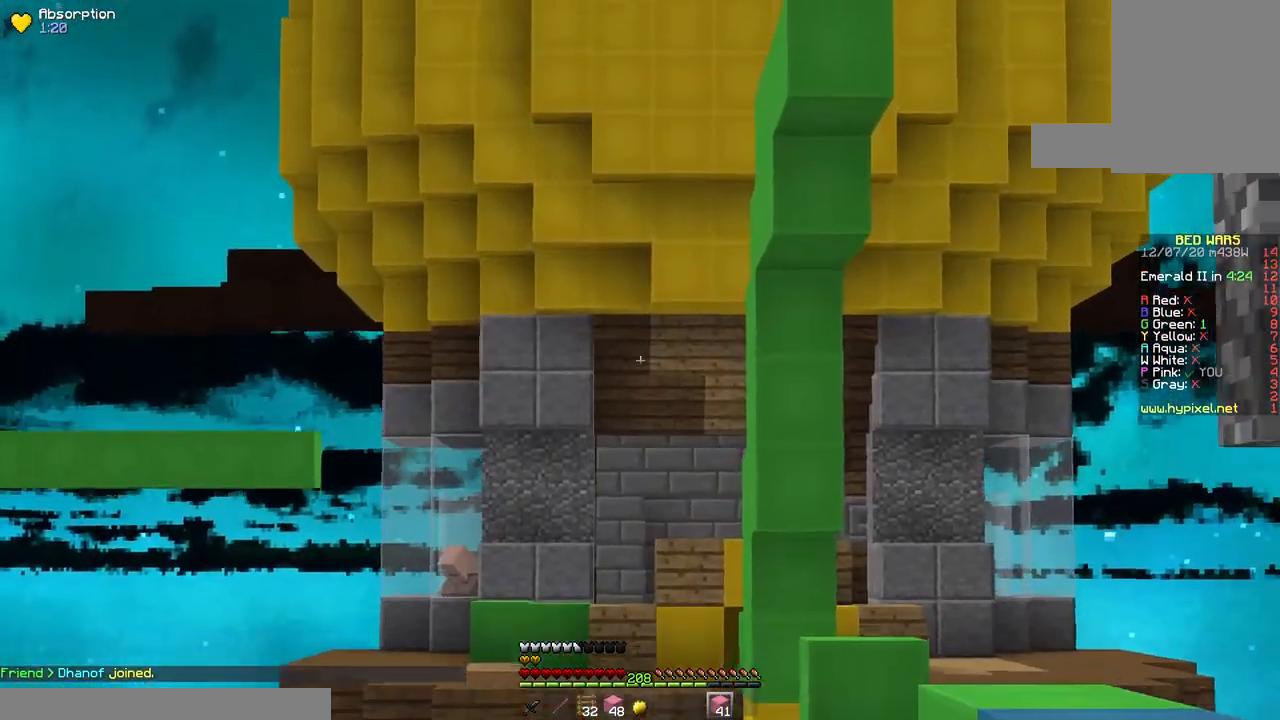
{"keys": [], "mouse": [], "events": [[67, "w", "up"], [83, "space", "up"]]}
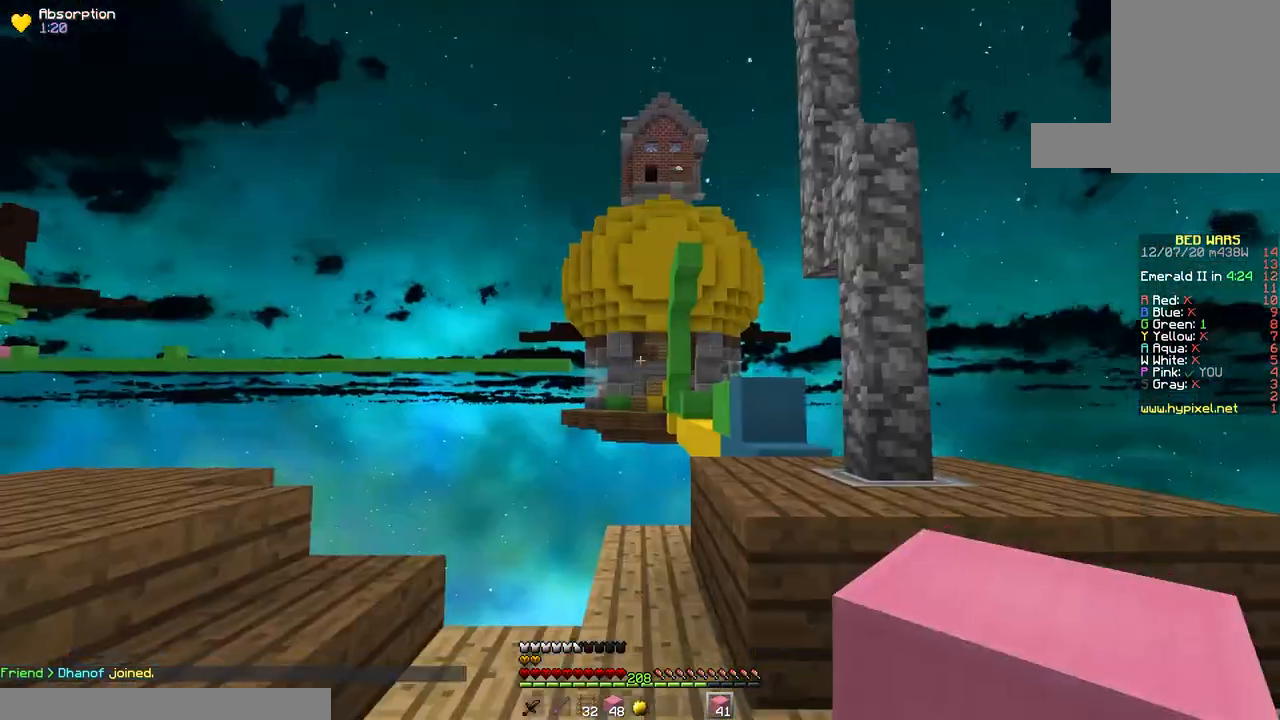
{"keys": ["space", "w"], "mouse": [], "events": [[217, "w", "down"], [367, "space", "down"]]}
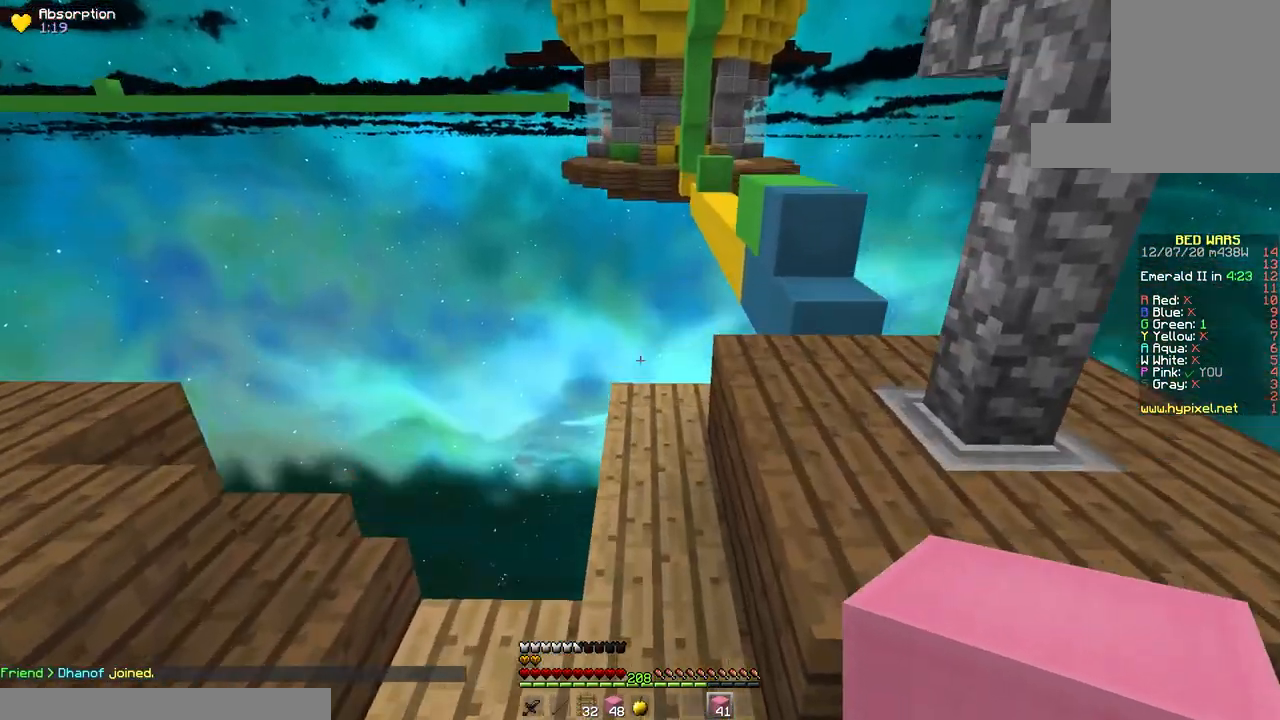
{"keys": ["w"], "mouse": [], "events": [[233, "space", "up"]]}
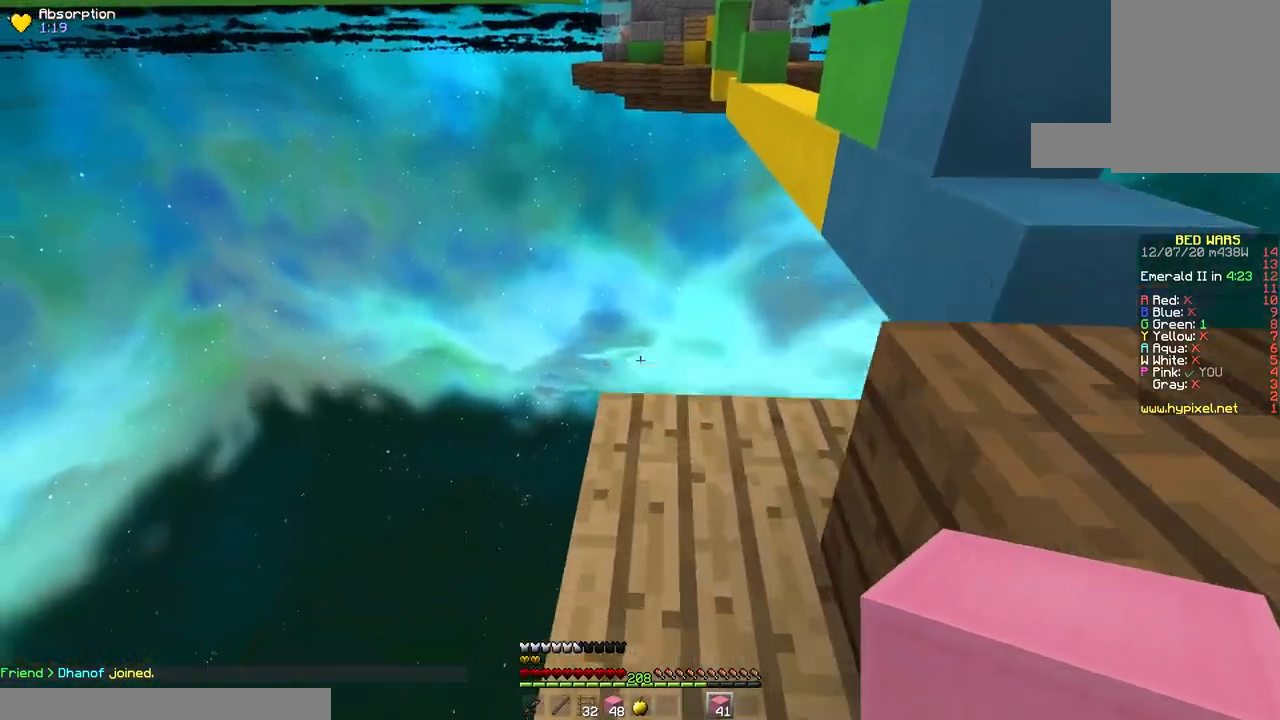
{"keys": ["w"], "mouse": [], "events": []}
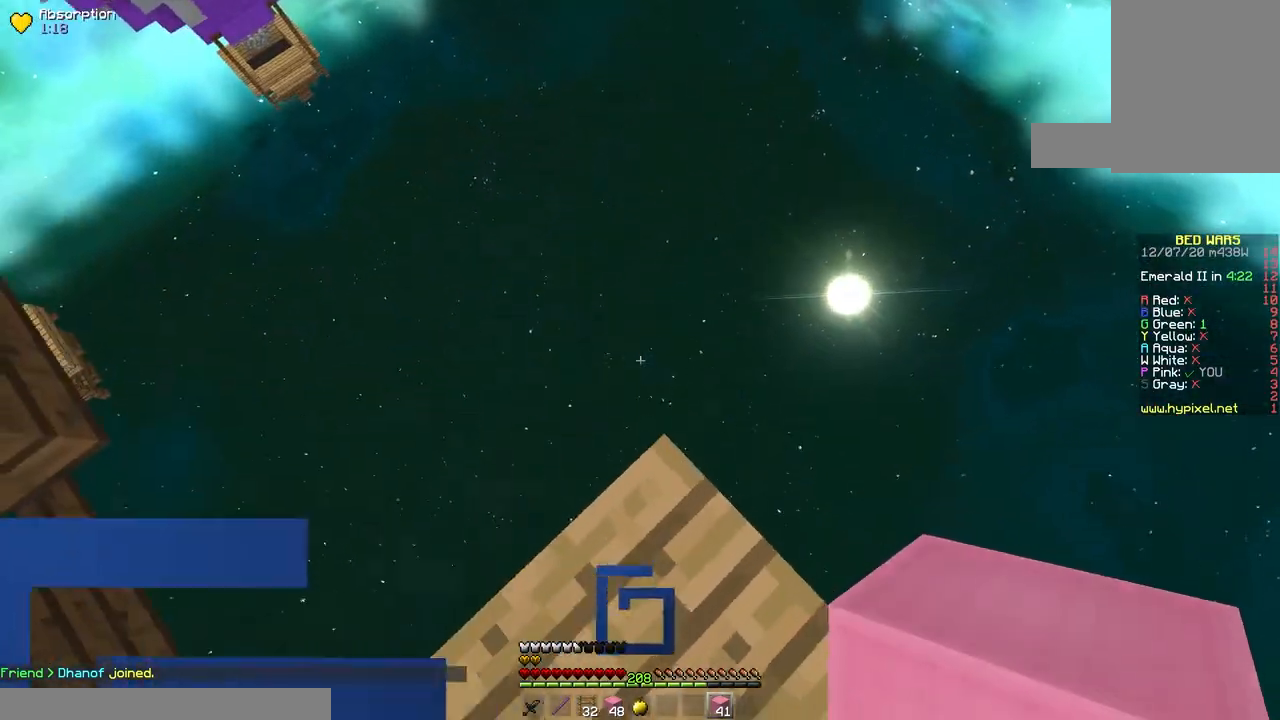
{"keys": [], "mouse": [], "events": [[250, "w", "up"]]}
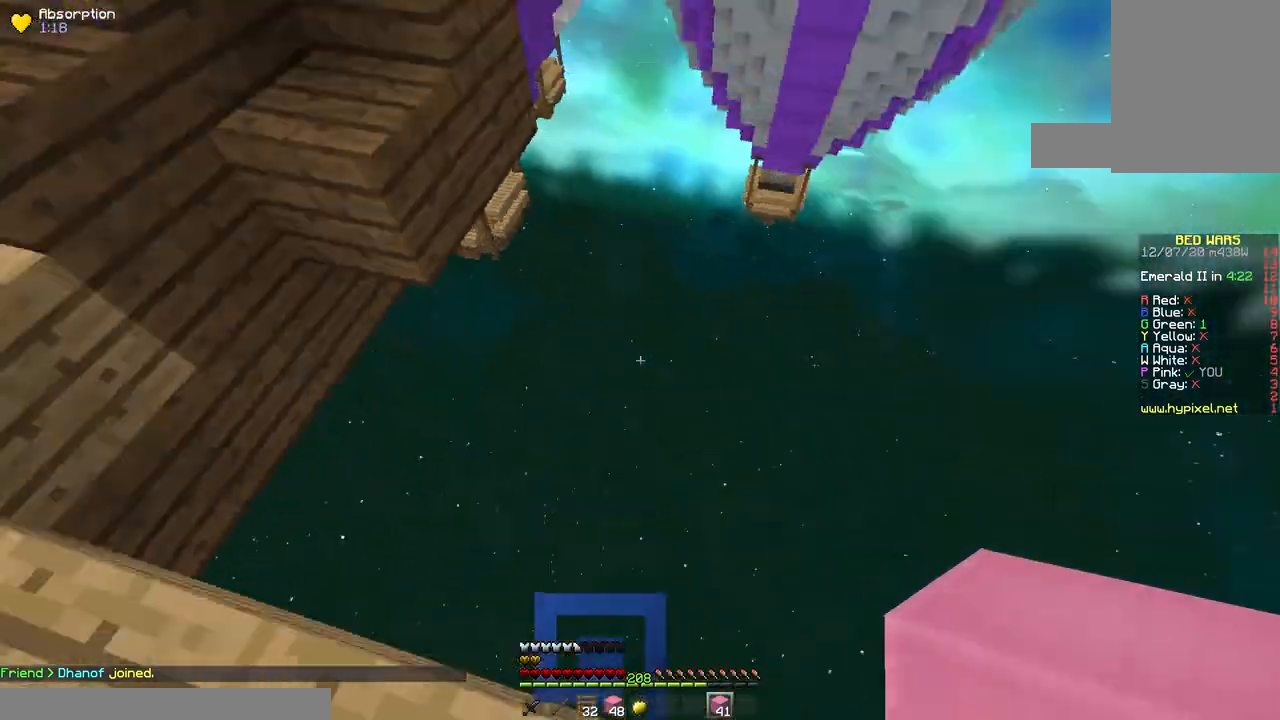
{"keys": ["a", "w"], "mouse": [], "events": [[33, "a", "down"], [100, "w", "down"]]}
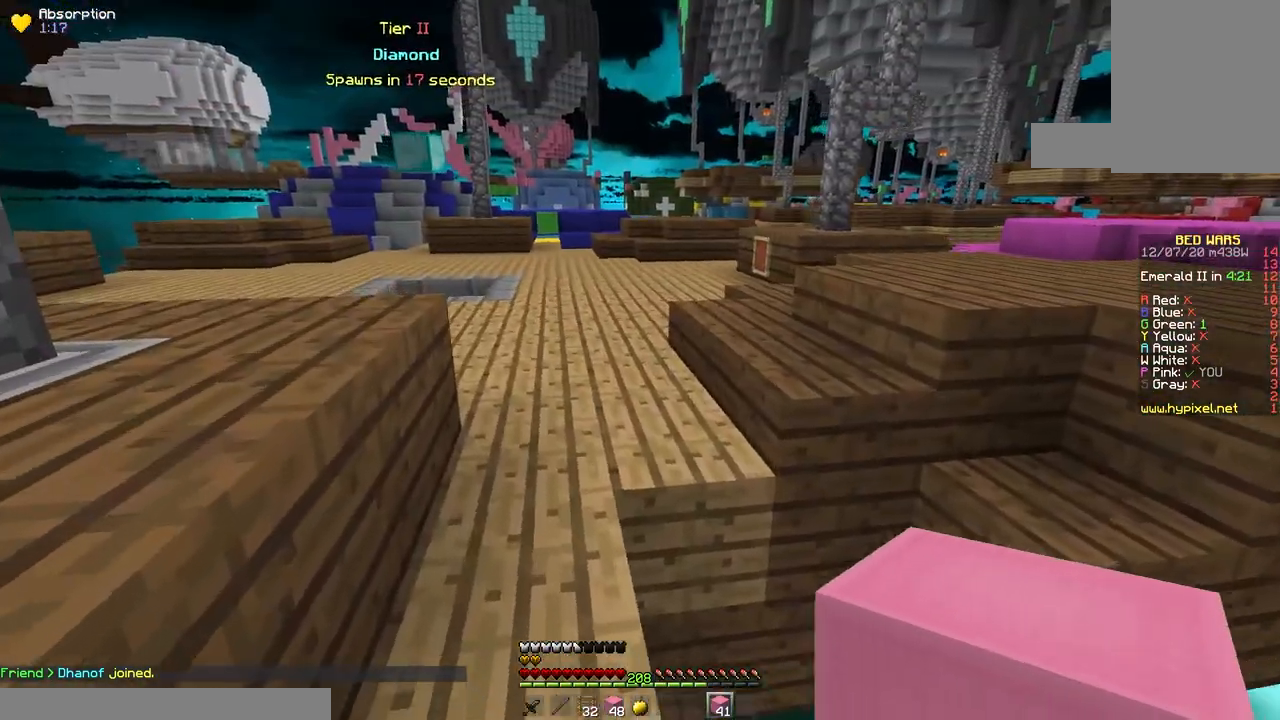
{"keys": ["space", "w"], "mouse": [], "events": [[83, "space", "down"], [250, "a", "up"]]}
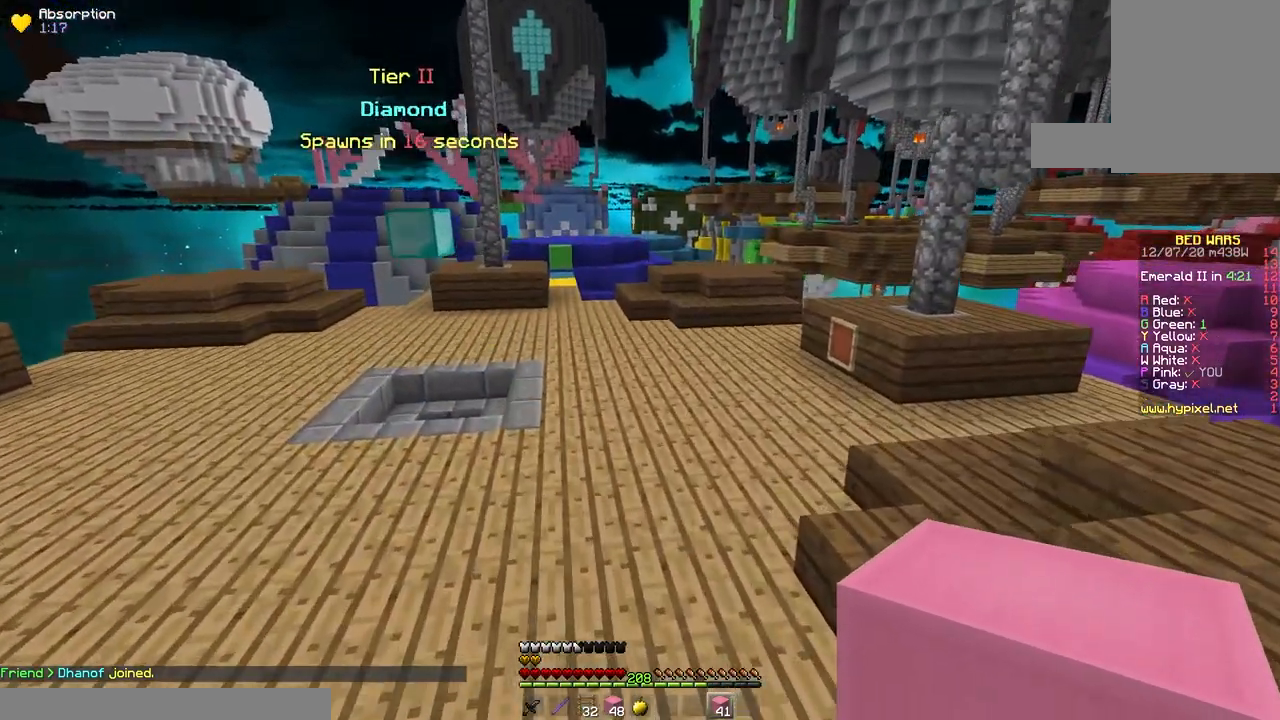
{"keys": ["a", "space", "w"], "mouse": [], "events": [[500, "a", "down"]]}
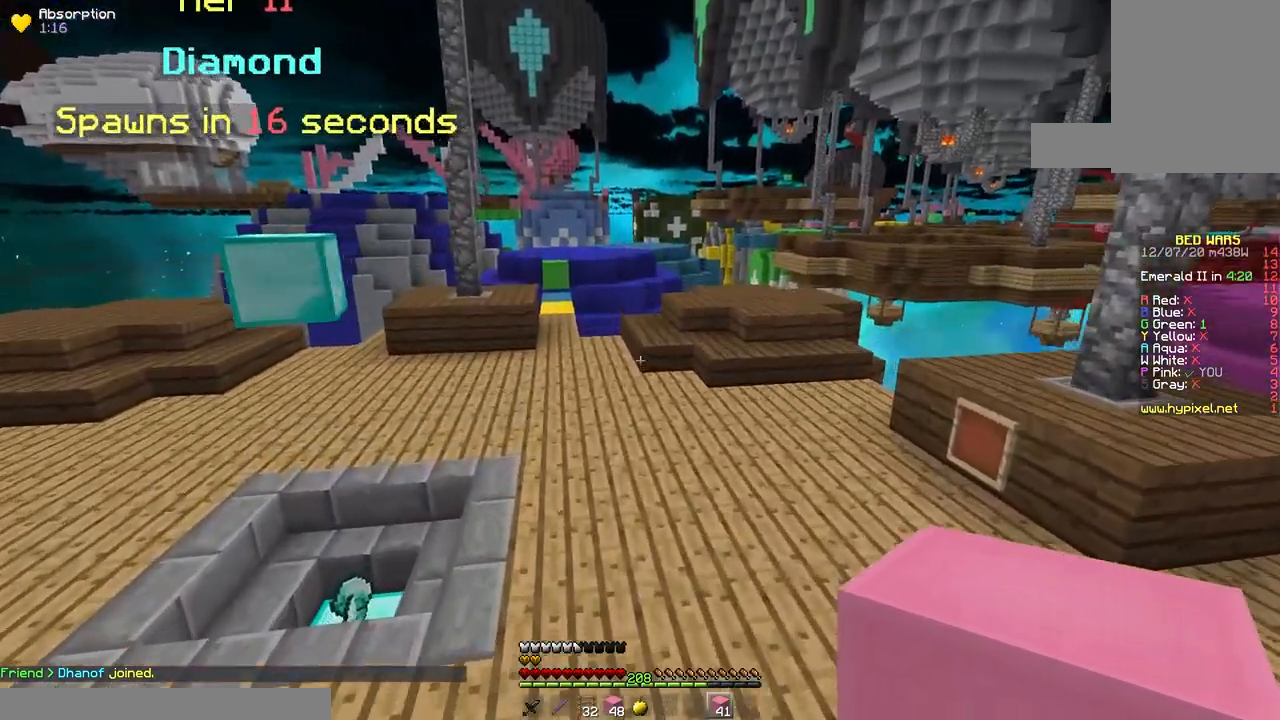
{"keys": ["a", "w"], "mouse": [], "events": [[150, "space", "up"]]}
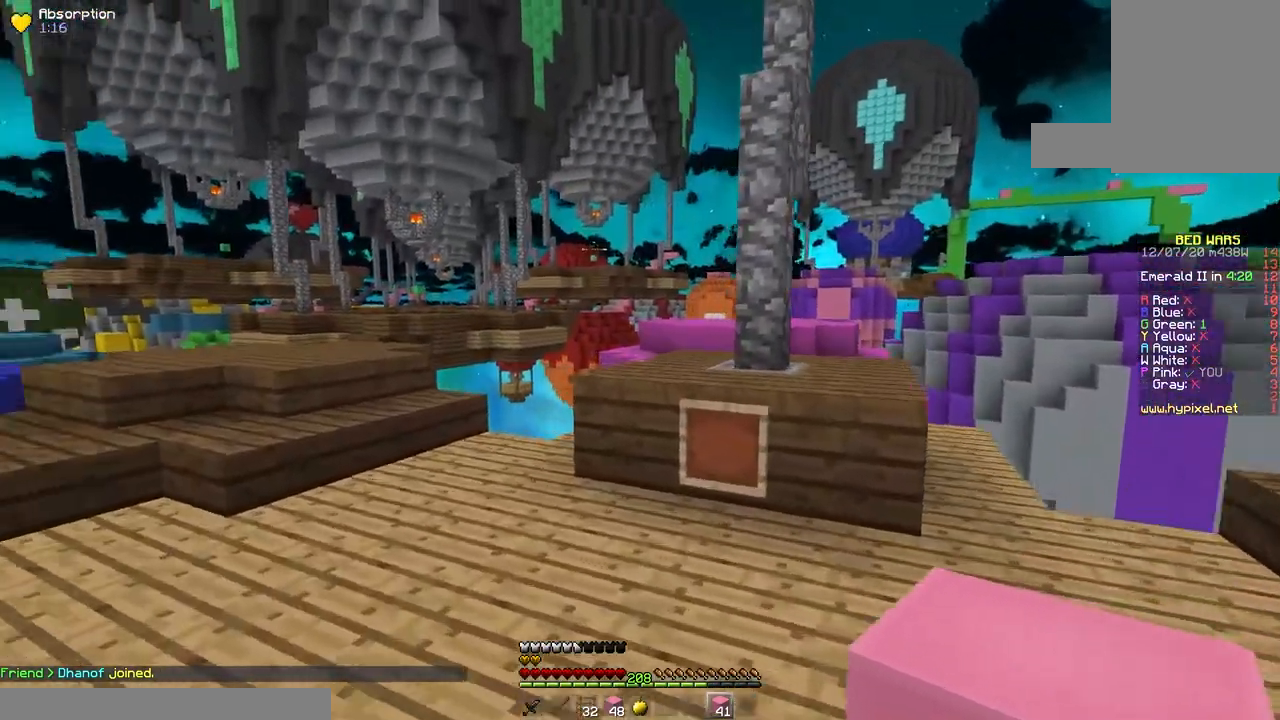
{"keys": [], "mouse": [], "events": [[383, "w", "up"], [500, "a", "up"]]}
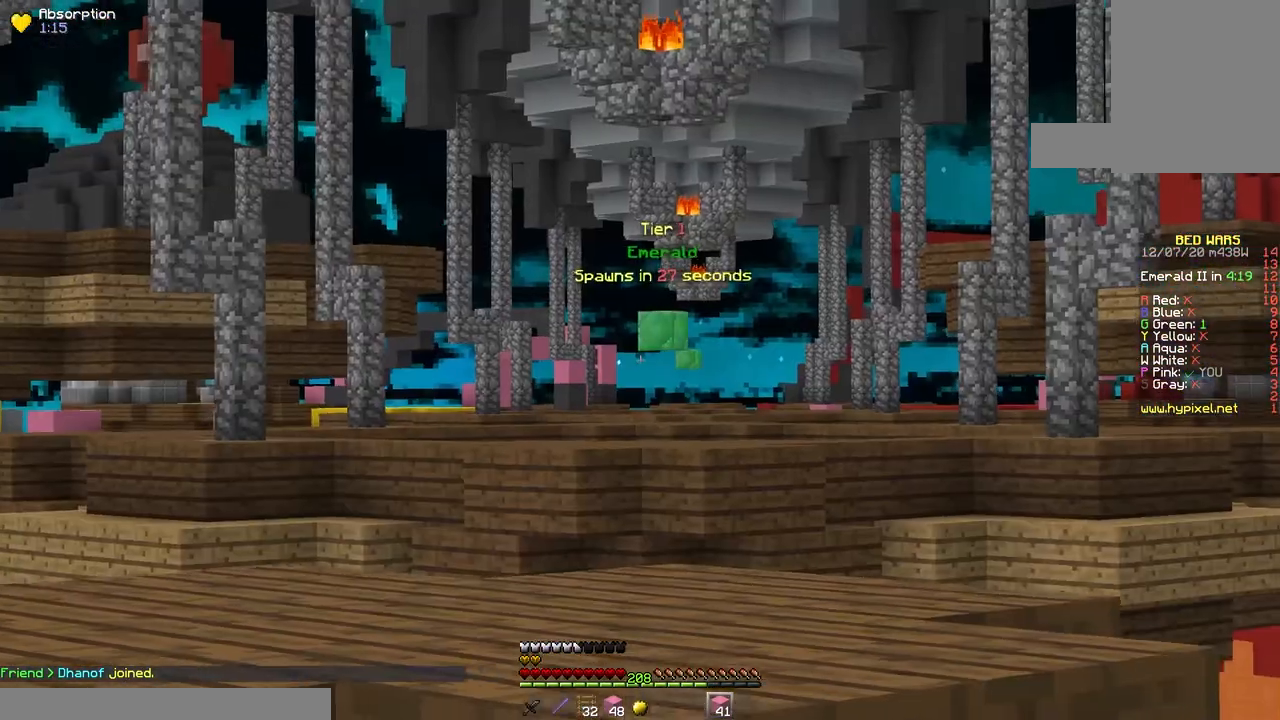
{"keys": [], "mouse": [], "events": []}
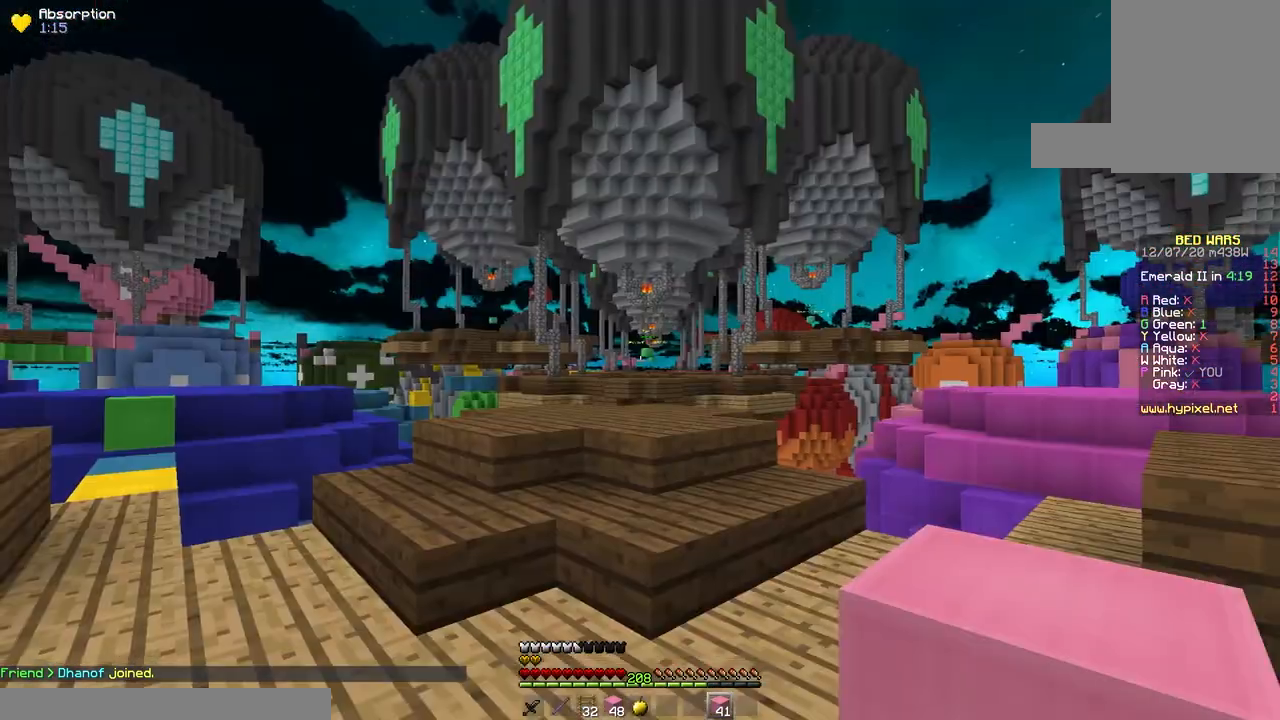
{"keys": ["space", "w"], "mouse": [], "events": [[33, "a", "down"], [383, "a", "up"], [400, "w", "down"], [483, "space", "down"]]}
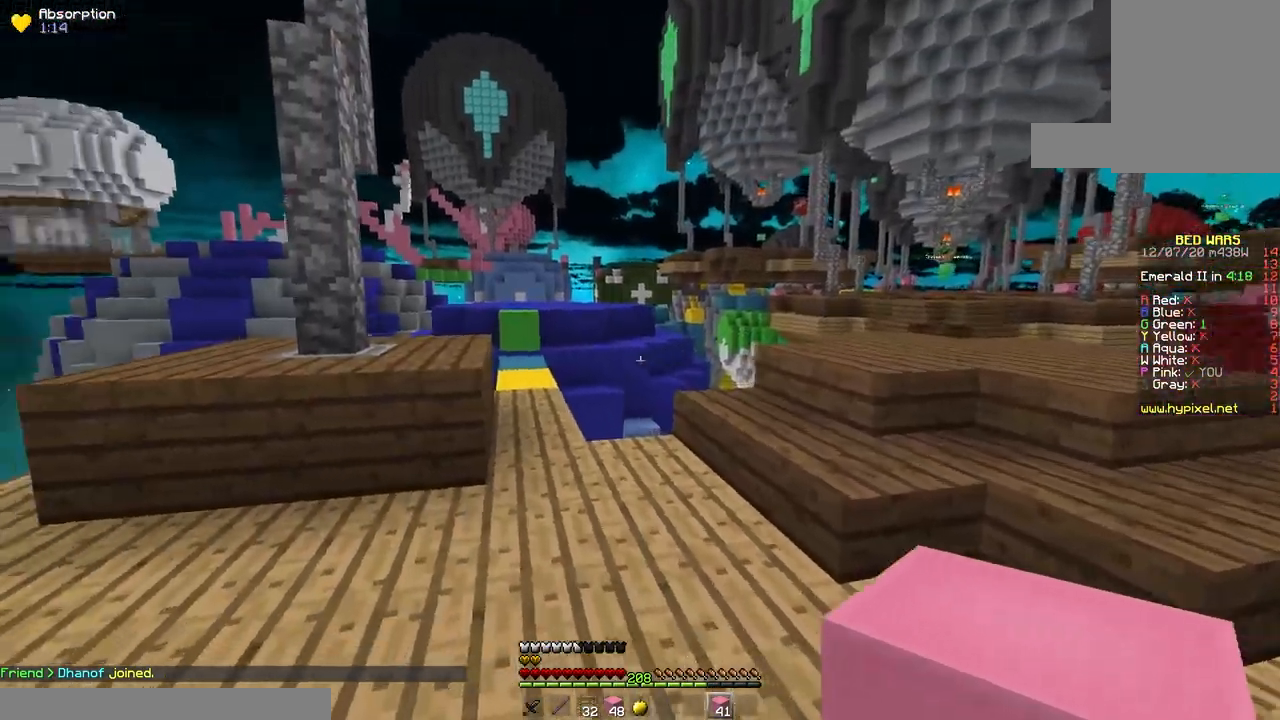
{"keys": ["a", "w"], "mouse": [], "events": [[283, "space", "up"], [333, "a", "down"]]}